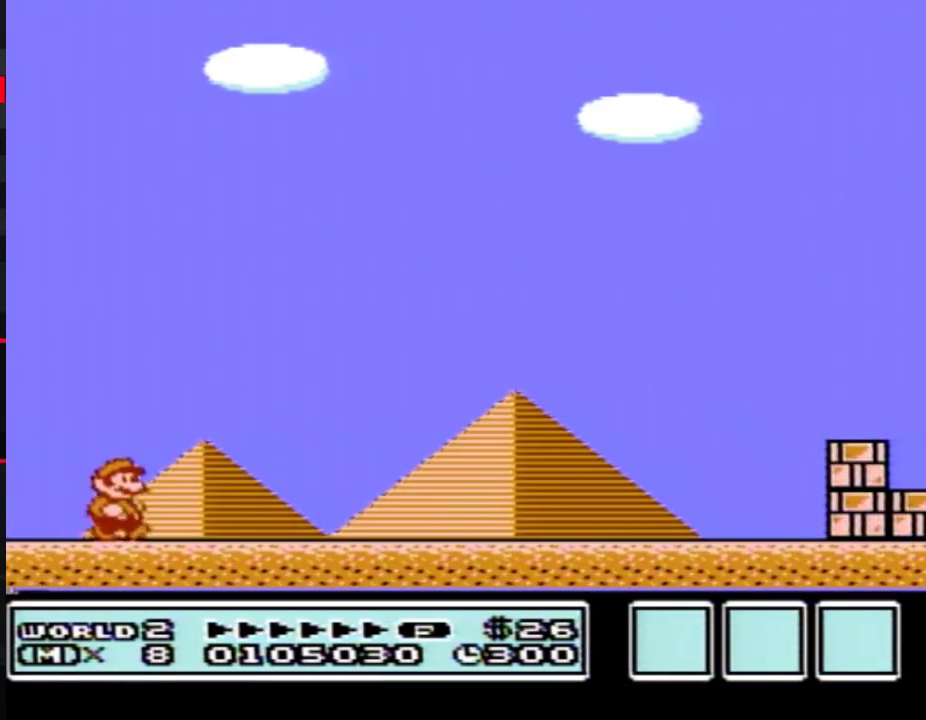
Gameplay with a controller (Nintendo layout); each line is a JSON object with the inputs held at the frame after it. "events" lists button and stick changes between this image and that frame as [ms after this image, input, new state], when the widget could be followed in between. Not read: L3 R3.
{"buttons": ["B", "DPAD_RIGHT"], "events": []}
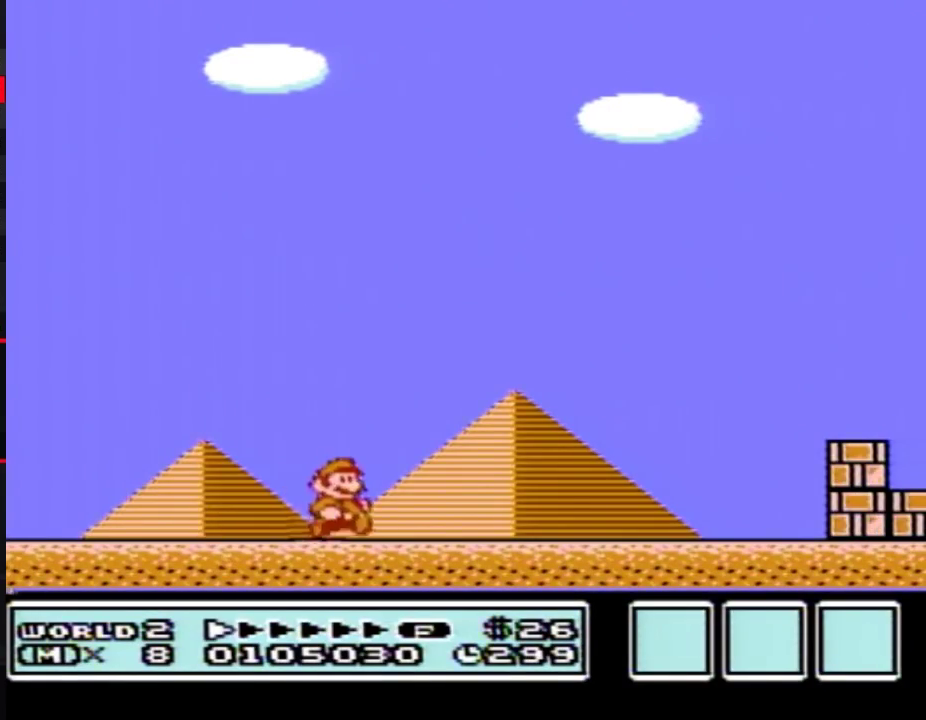
{"buttons": ["B", "DPAD_RIGHT"], "events": []}
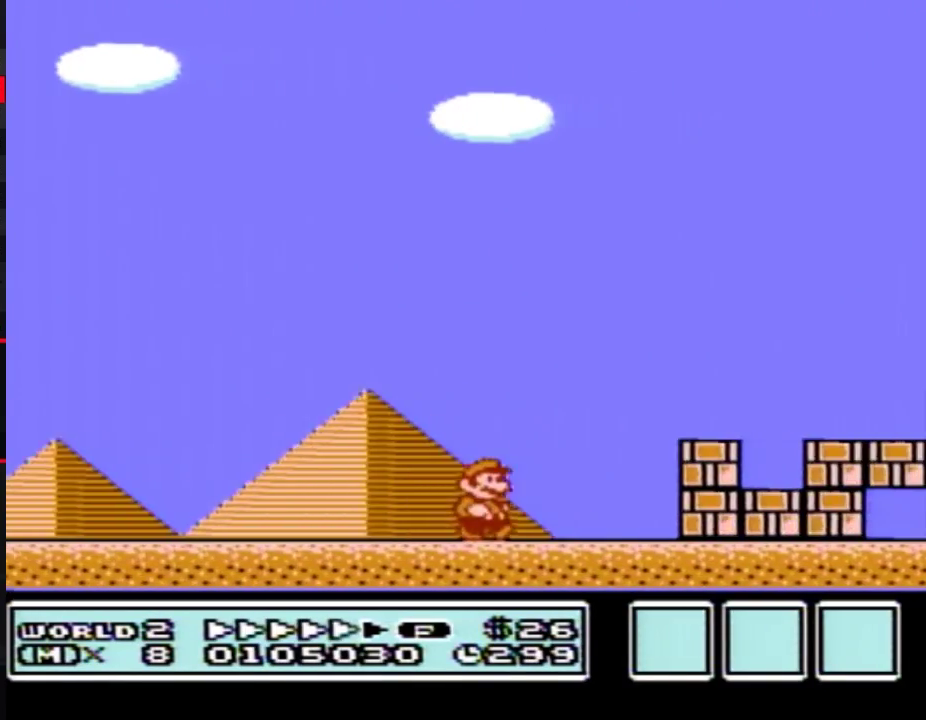
{"buttons": ["A", "B", "DPAD_RIGHT"], "events": [[317, "A", "down"]]}
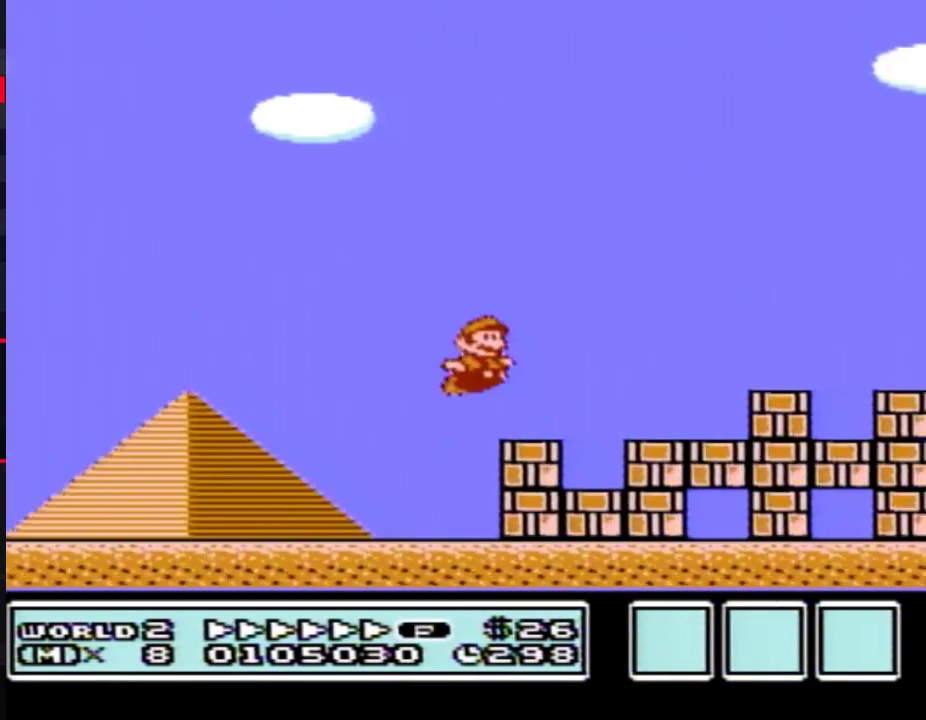
{"buttons": ["B", "DPAD_RIGHT"], "events": [[217, "A", "up"]]}
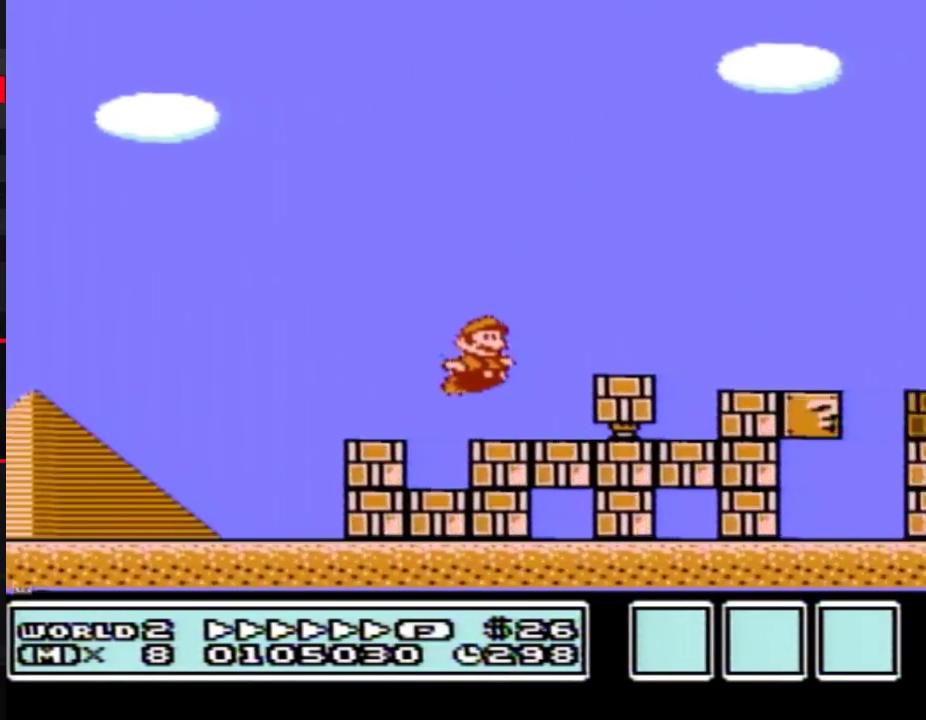
{"buttons": ["B", "DPAD_RIGHT"], "events": [[183, "A", "down"], [467, "A", "up"]]}
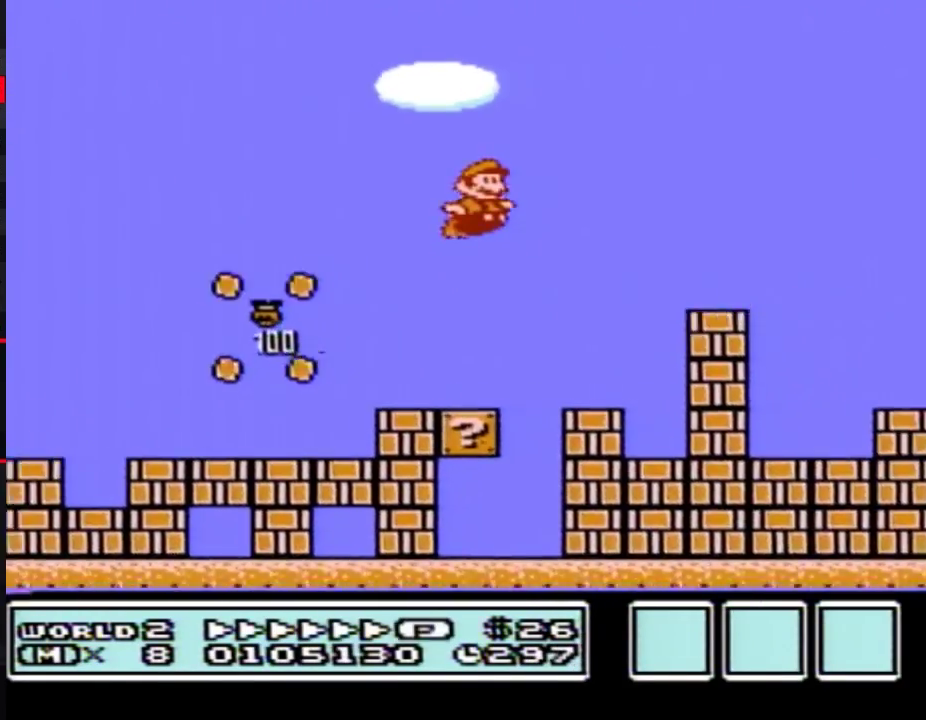
{"buttons": ["B", "DPAD_RIGHT"], "events": [[217, "A", "down"], [500, "A", "up"]]}
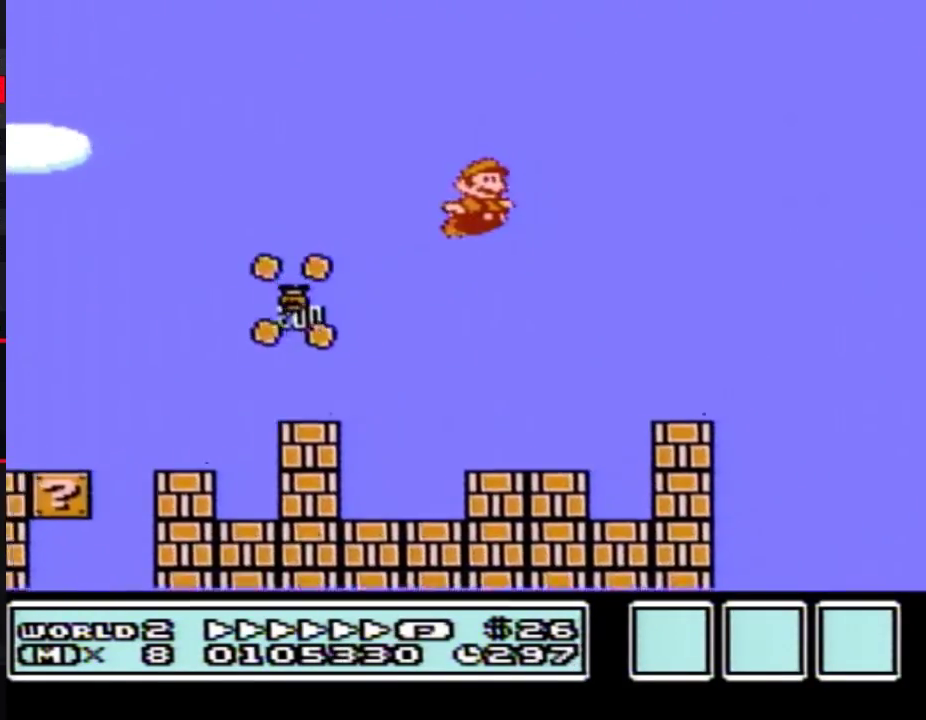
{"buttons": ["B", "DPAD_RIGHT"], "events": []}
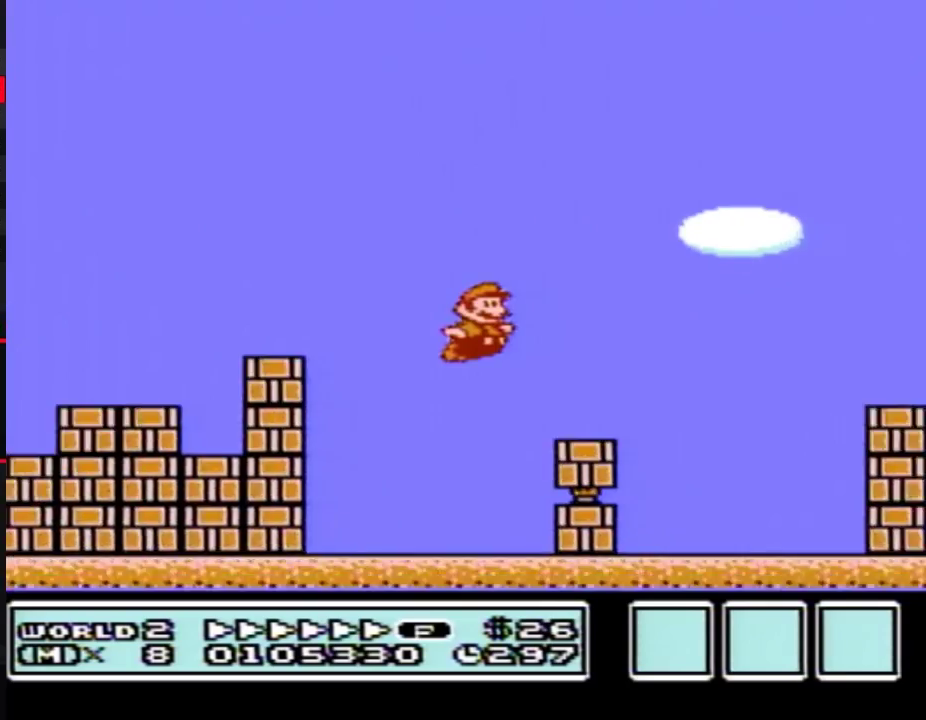
{"buttons": ["A", "B", "DPAD_RIGHT"], "events": [[400, "A", "down"]]}
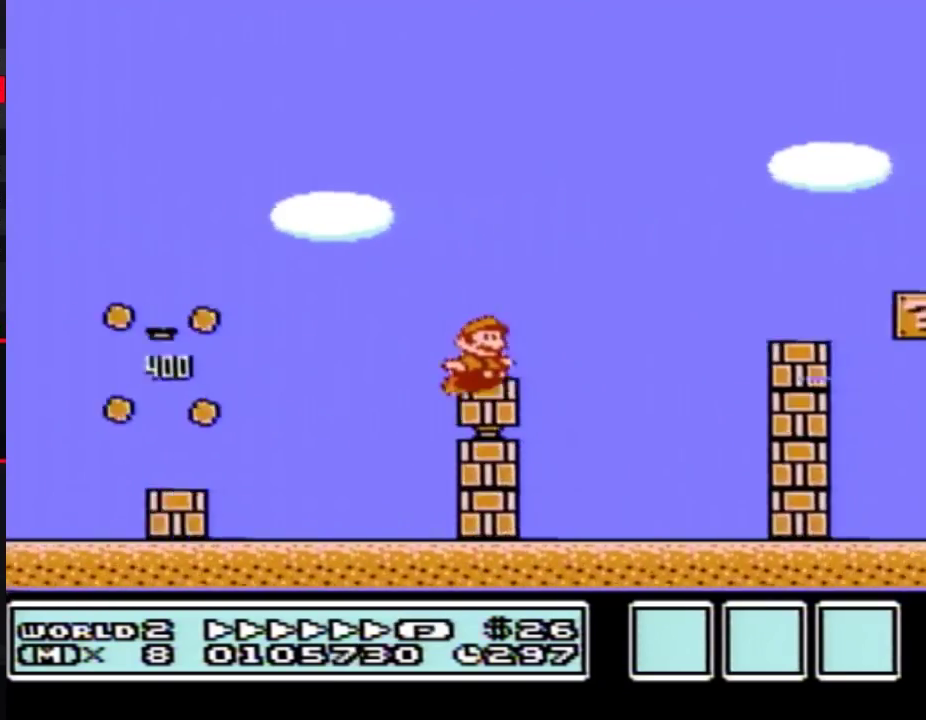
{"buttons": ["A", "B", "DPAD_RIGHT"], "events": []}
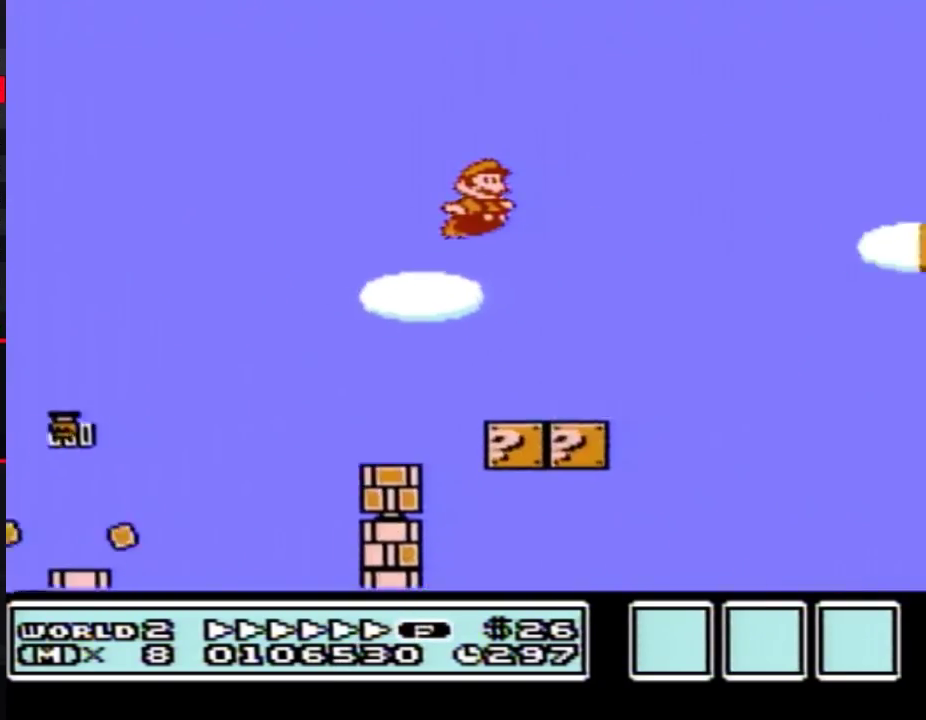
{"buttons": ["A", "B", "DPAD_RIGHT"], "events": []}
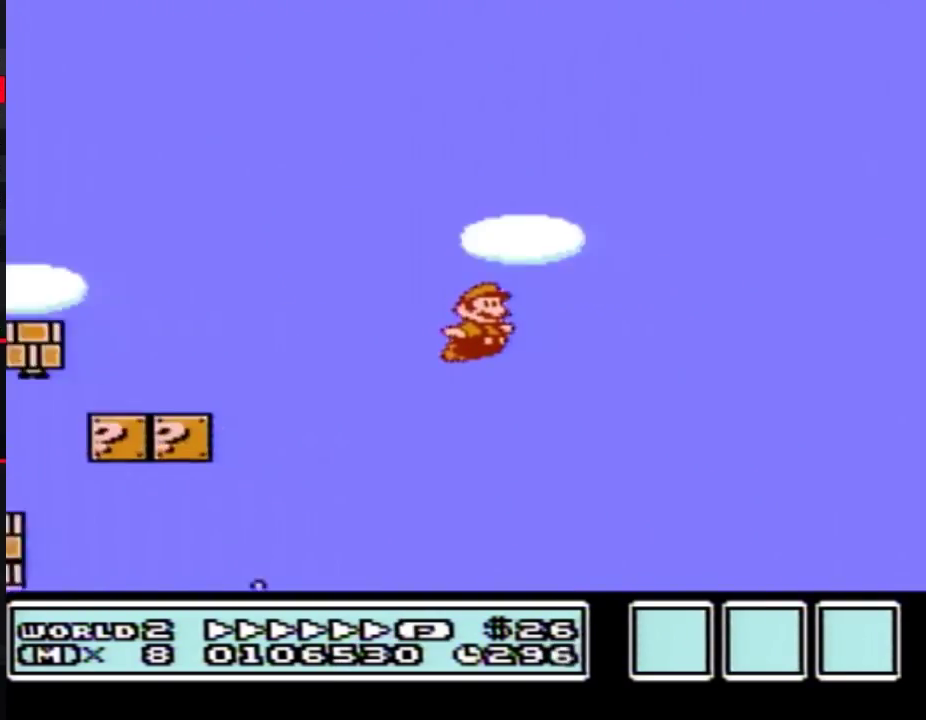
{"buttons": ["A", "B", "DPAD_RIGHT"], "events": [[250, "A", "up"], [500, "A", "down"]]}
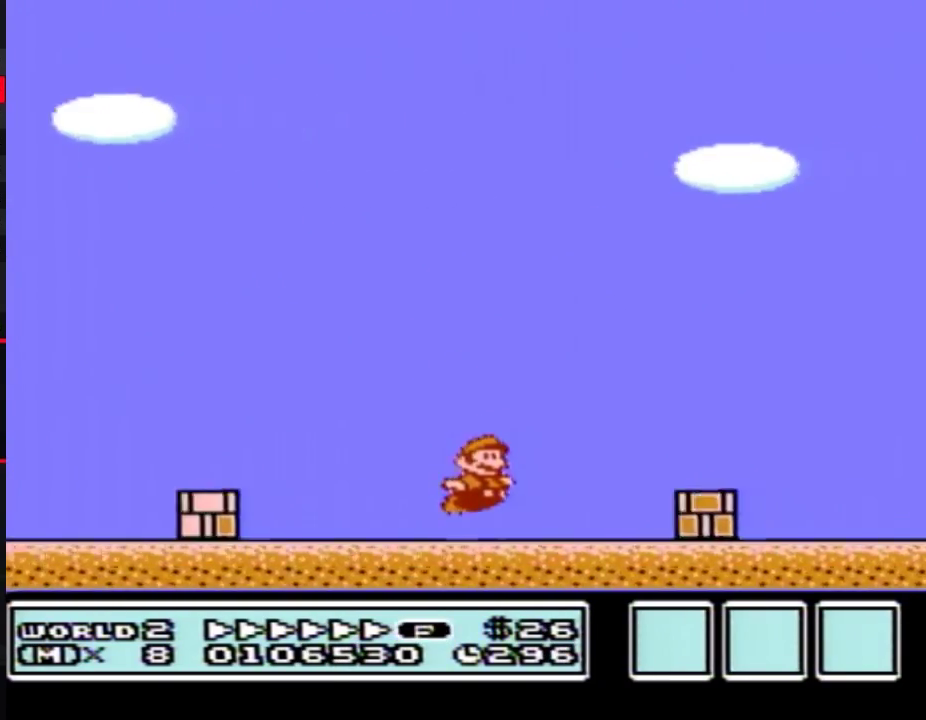
{"buttons": ["B", "DPAD_RIGHT"], "events": [[33, "A", "up"]]}
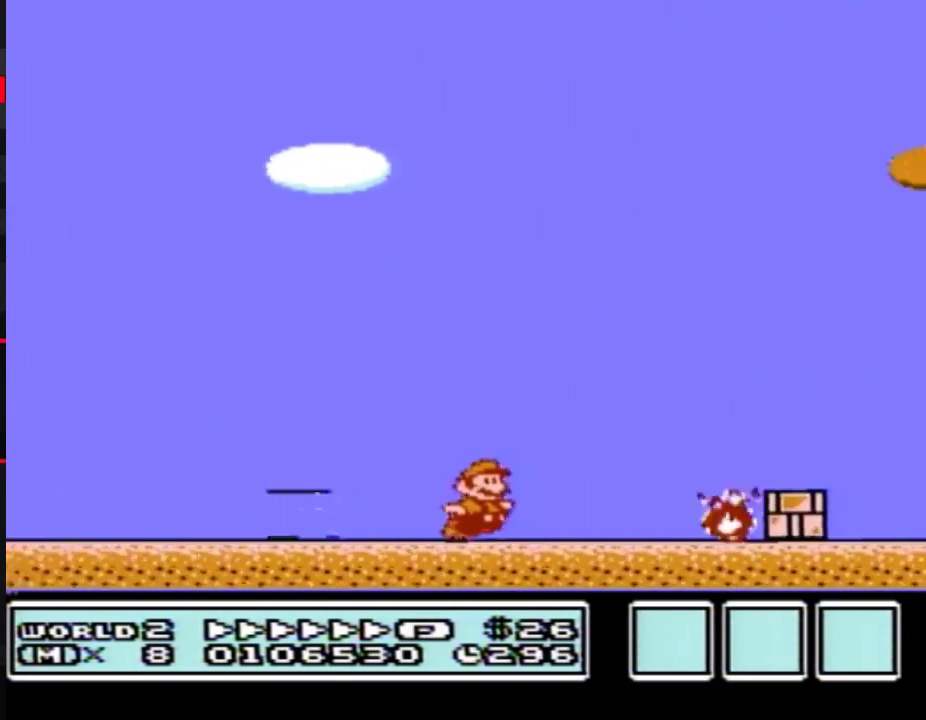
{"buttons": ["B", "DPAD_RIGHT"], "events": [[33, "A", "down"], [500, "A", "up"]]}
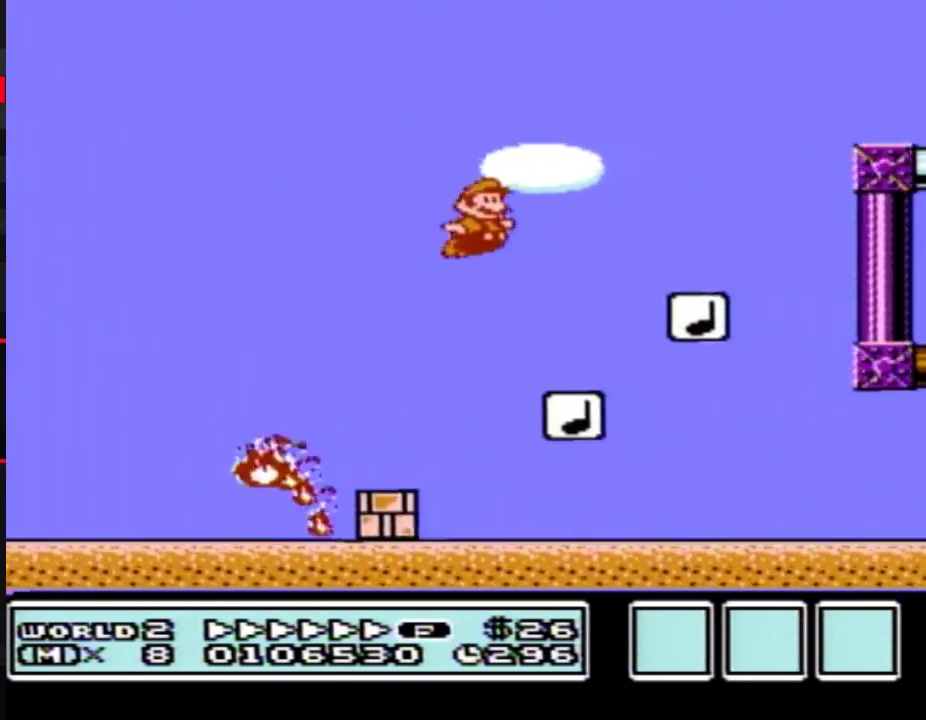
{"buttons": ["A", "B", "DPAD_RIGHT"], "events": [[83, "DPAD_RIGHT", "up"], [117, "DPAD_LEFT", "down"], [333, "DPAD_LEFT", "up"], [333, "DPAD_RIGHT", "down"], [367, "A", "down"]]}
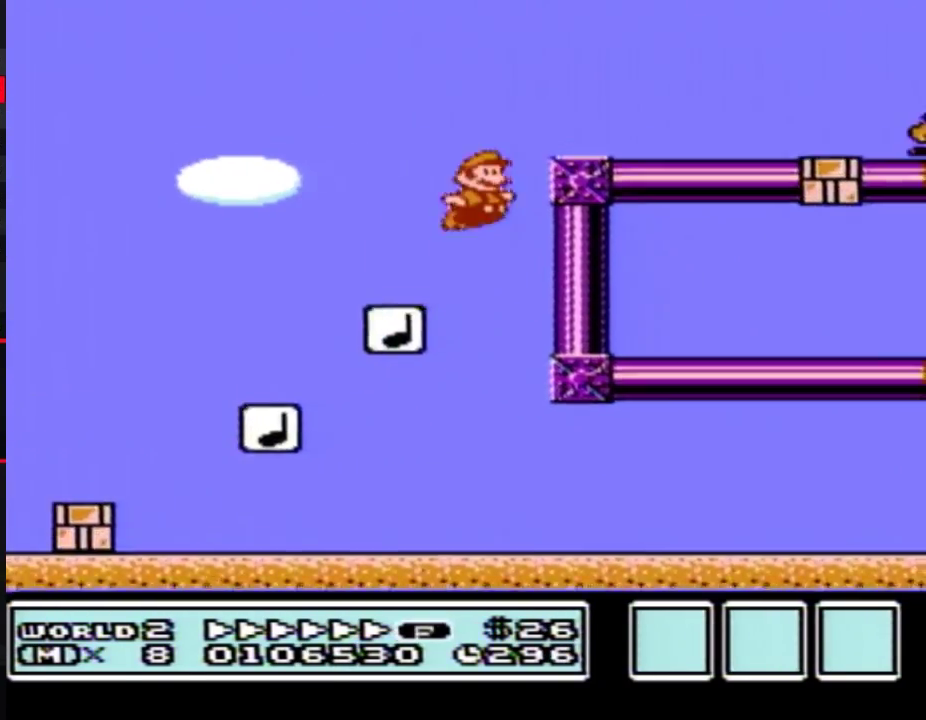
{"buttons": ["A", "B", "DPAD_RIGHT"], "events": []}
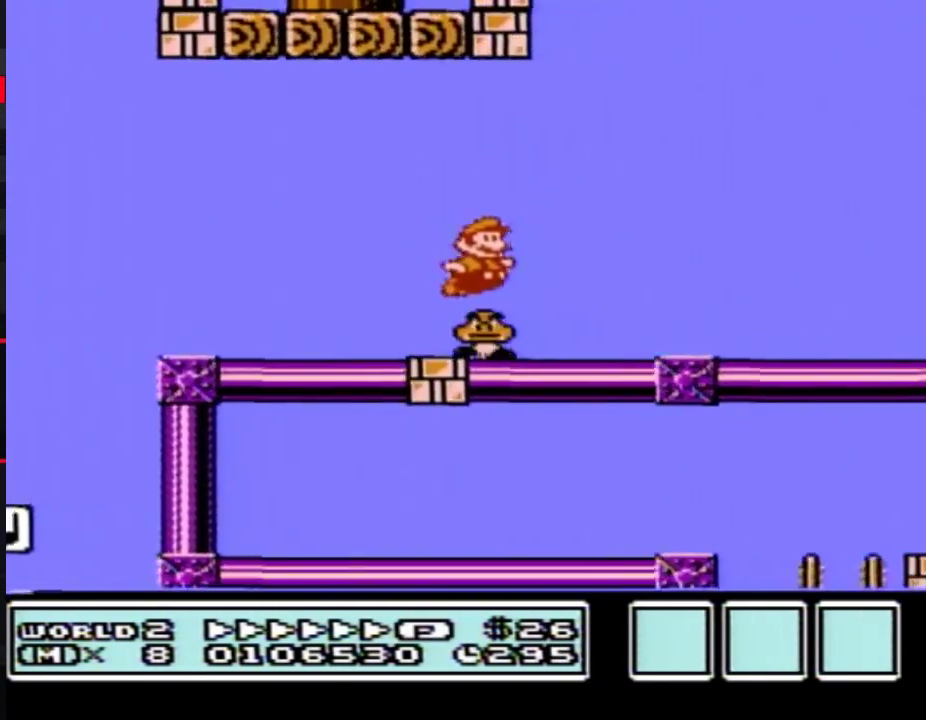
{"buttons": ["A", "B", "DPAD_RIGHT"], "events": [[67, "B", "up"], [150, "B", "down"]]}
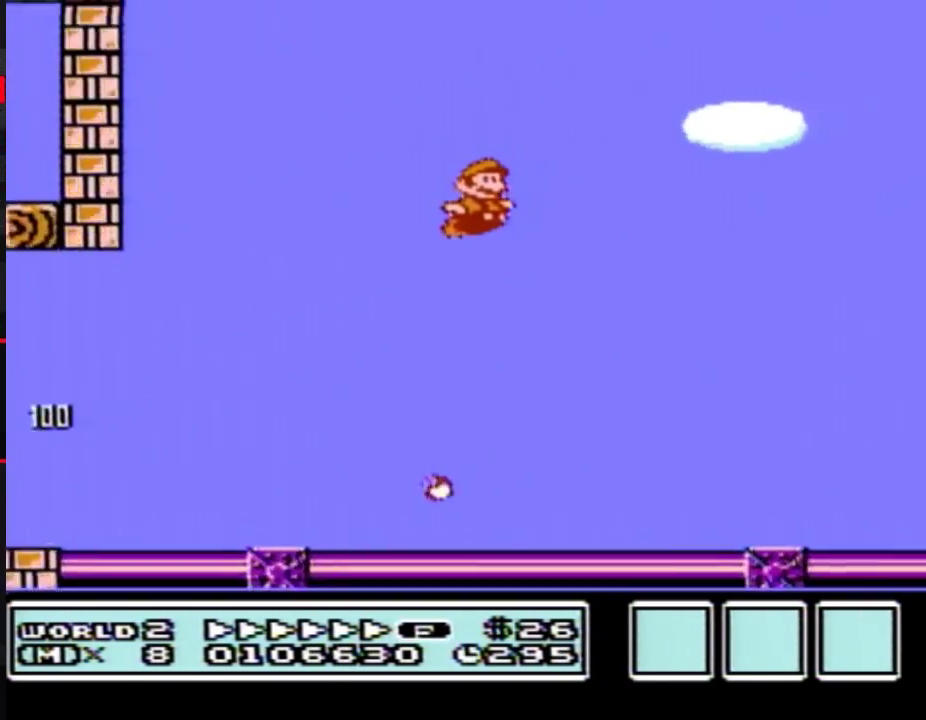
{"buttons": ["A", "B", "DPAD_RIGHT"], "events": []}
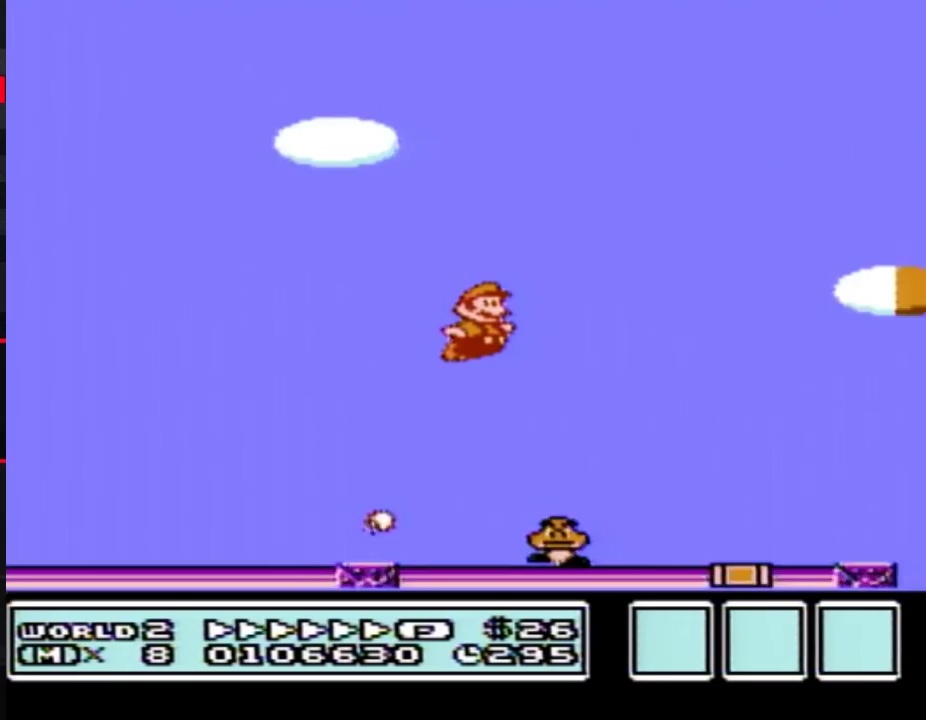
{"buttons": ["B", "DPAD_RIGHT"], "events": [[183, "A", "up"]]}
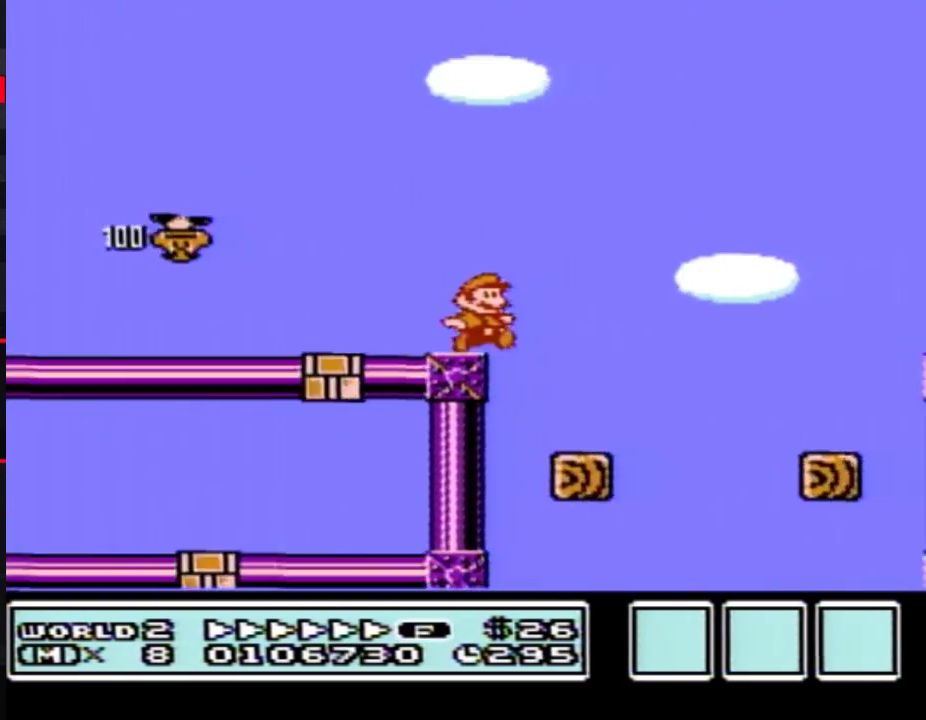
{"buttons": ["A", "B", "DPAD_RIGHT"], "events": [[67, "A", "down"]]}
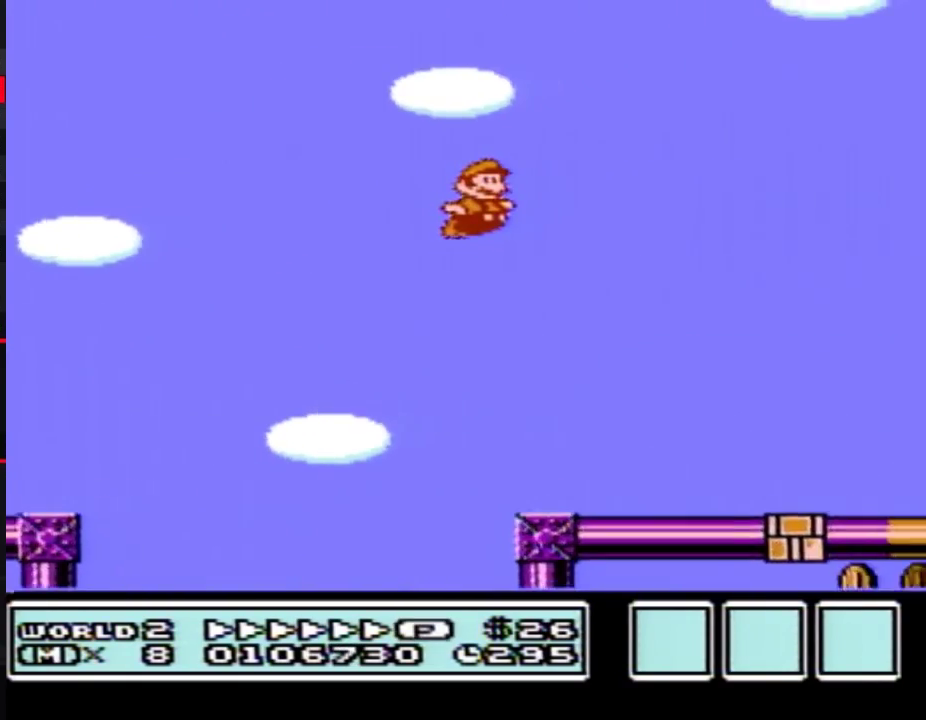
{"buttons": ["A", "B", "DPAD_RIGHT"], "events": []}
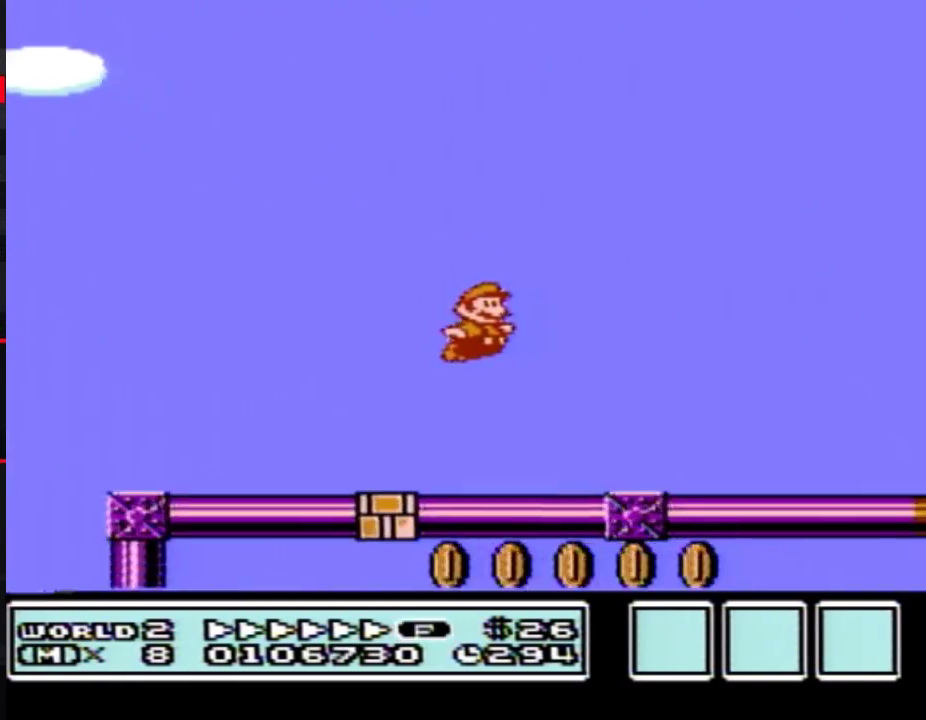
{"buttons": ["B", "DPAD_RIGHT"], "events": [[83, "A", "up"]]}
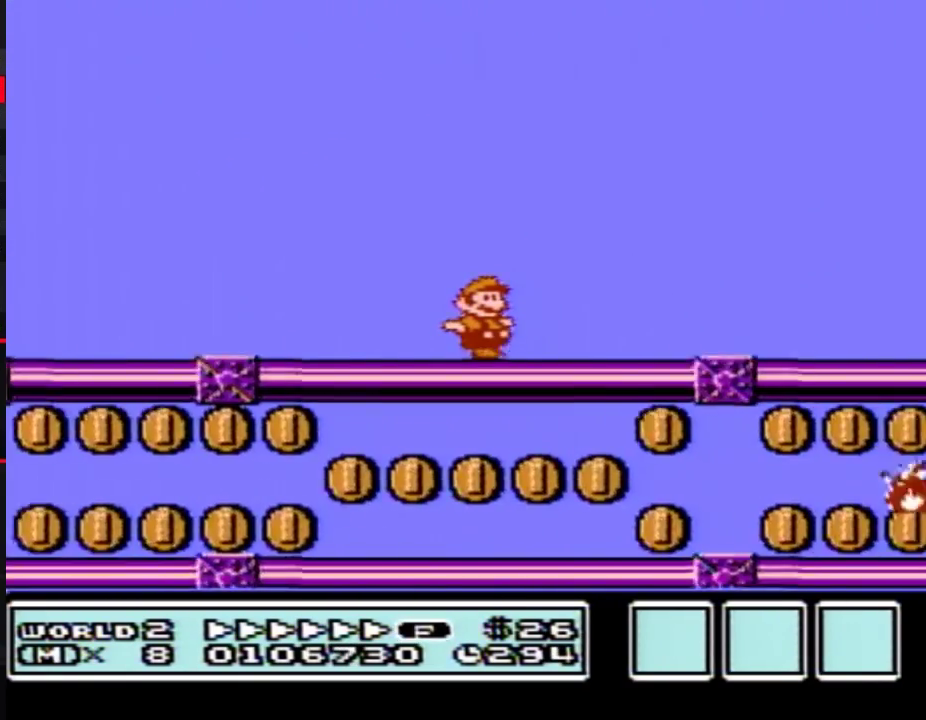
{"buttons": ["B", "DPAD_RIGHT"], "events": []}
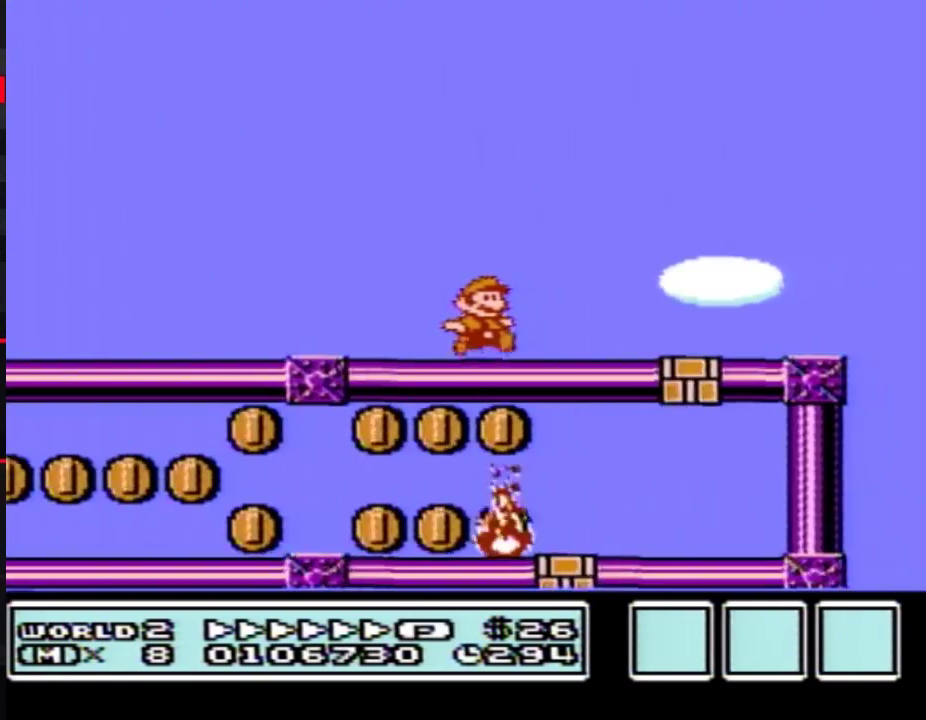
{"buttons": ["B"], "events": [[117, "A", "down"], [367, "A", "up"], [367, "DPAD_RIGHT", "up"], [400, "B", "up"], [500, "B", "down"]]}
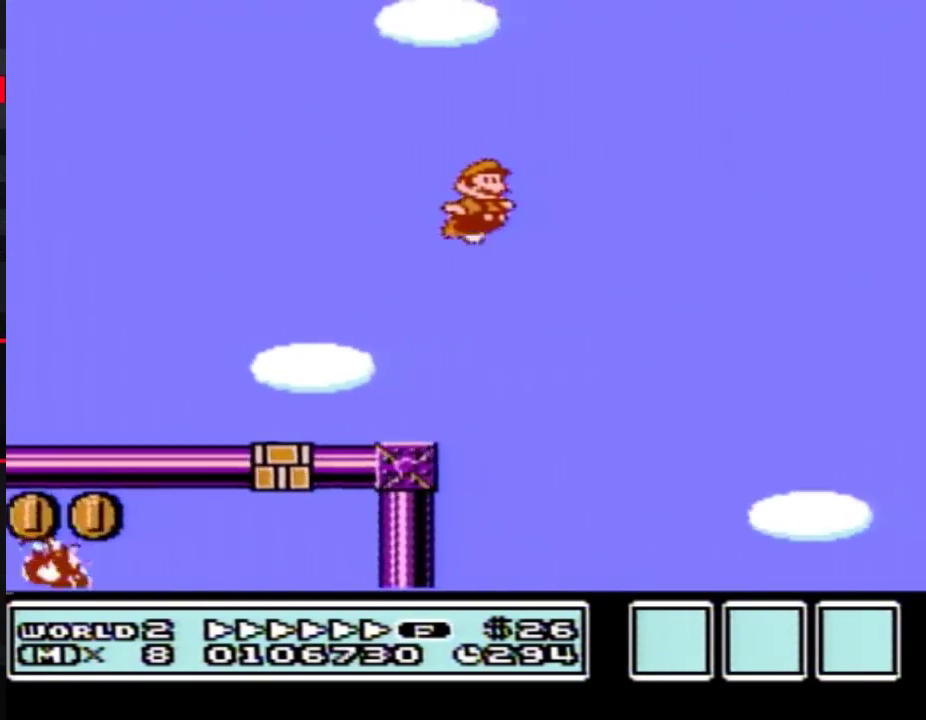
{"buttons": ["B", "DPAD_RIGHT"], "events": [[67, "B", "up"], [333, "B", "down"], [333, "DPAD_RIGHT", "down"]]}
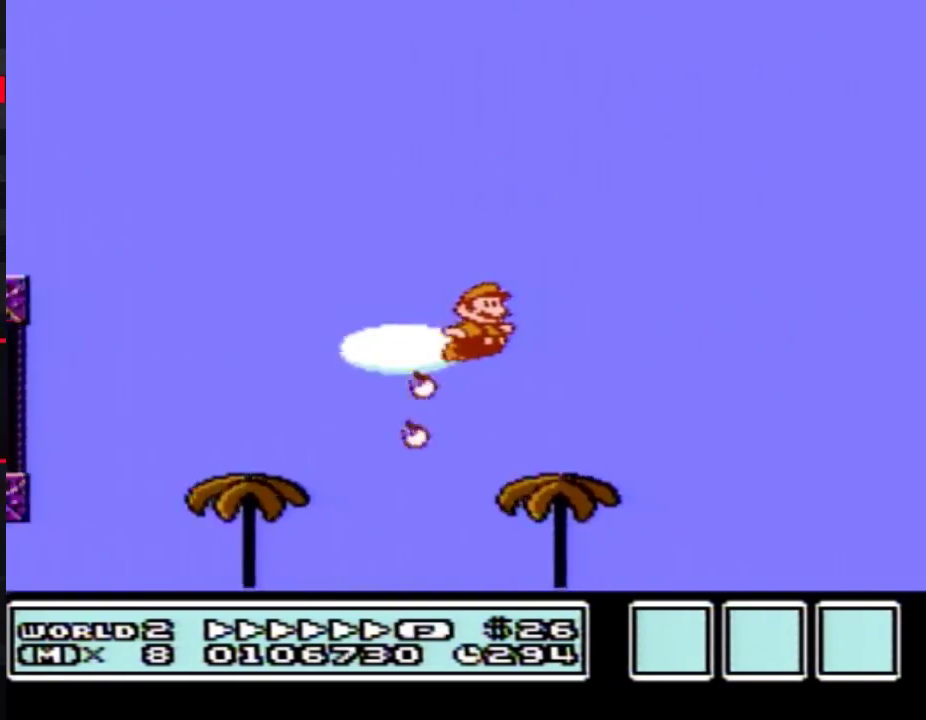
{"buttons": ["B", "DPAD_RIGHT"], "events": []}
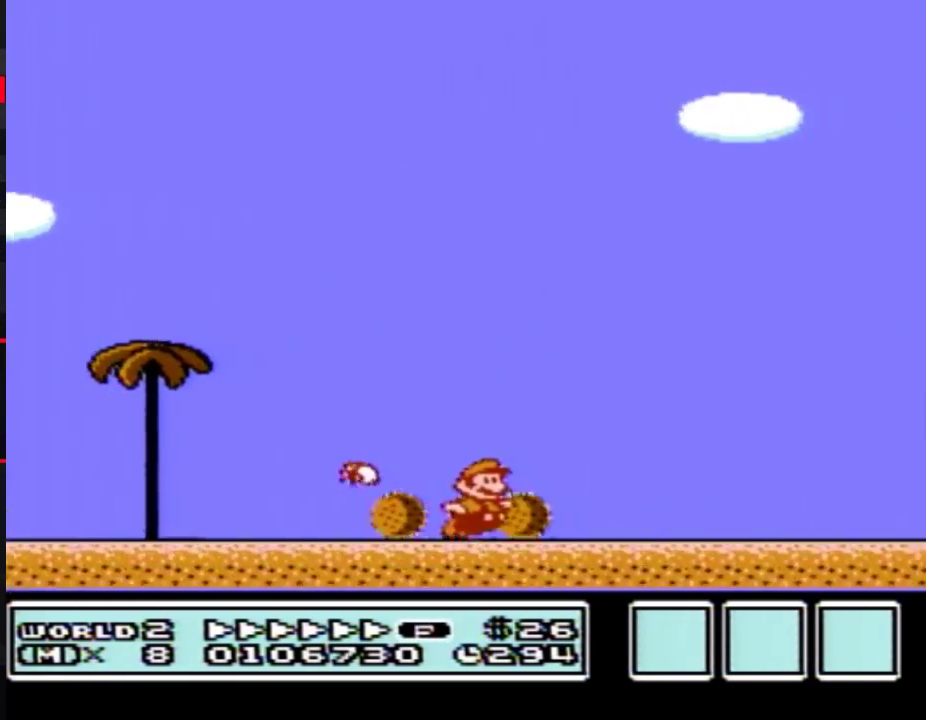
{"buttons": ["B", "DPAD_RIGHT"], "events": [[33, "A", "down"], [500, "A", "up"]]}
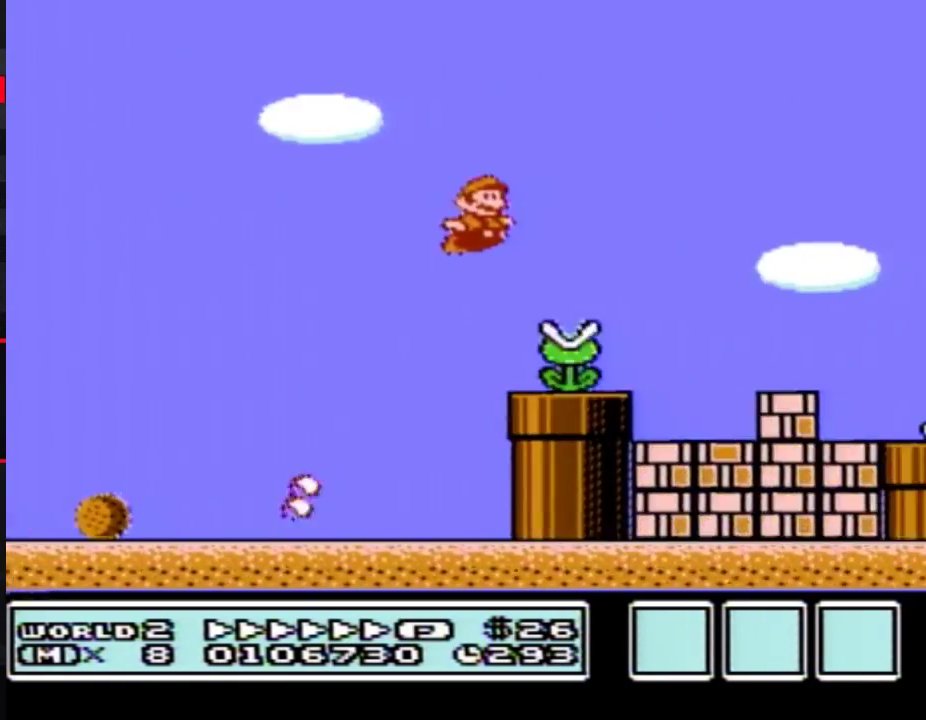
{"buttons": ["A", "B", "DPAD_RIGHT"], "events": [[433, "A", "down"]]}
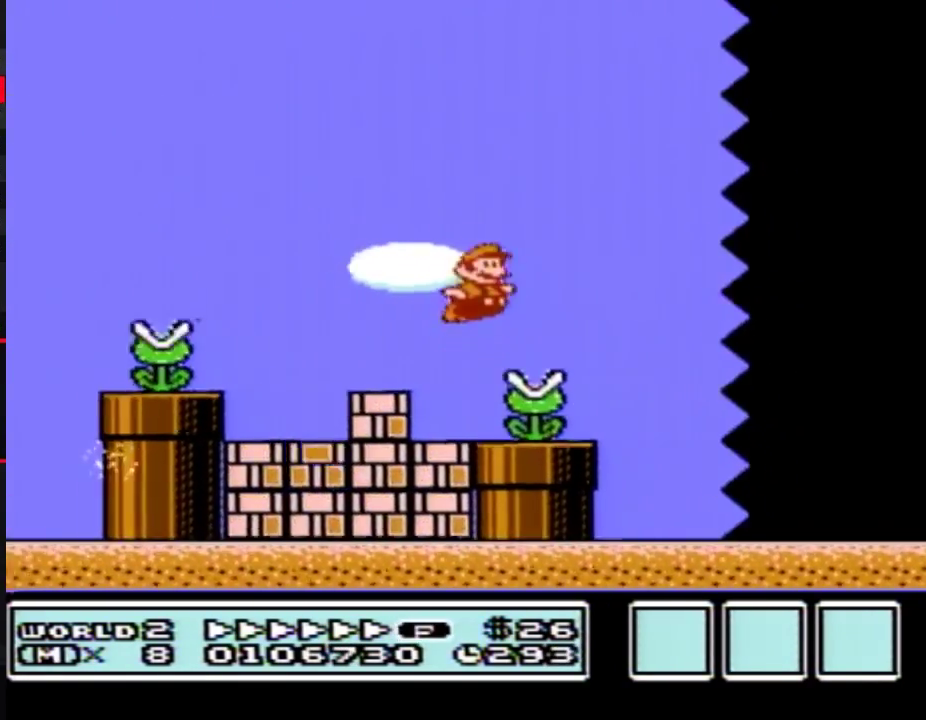
{"buttons": ["B", "DPAD_RIGHT"], "events": [[33, "A", "up"]]}
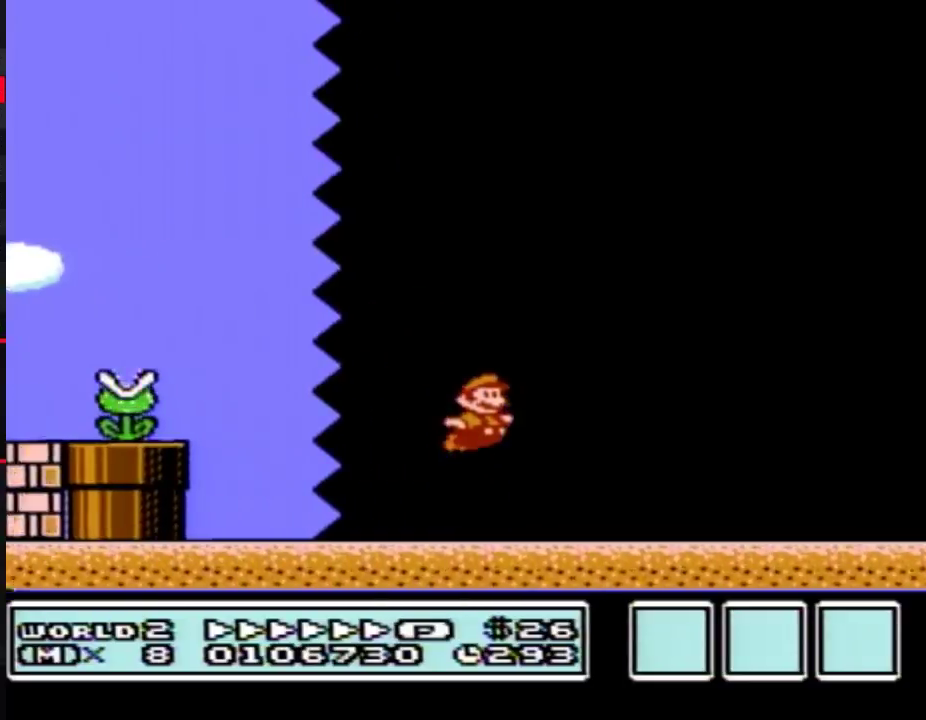
{"buttons": ["B", "DPAD_RIGHT"], "events": []}
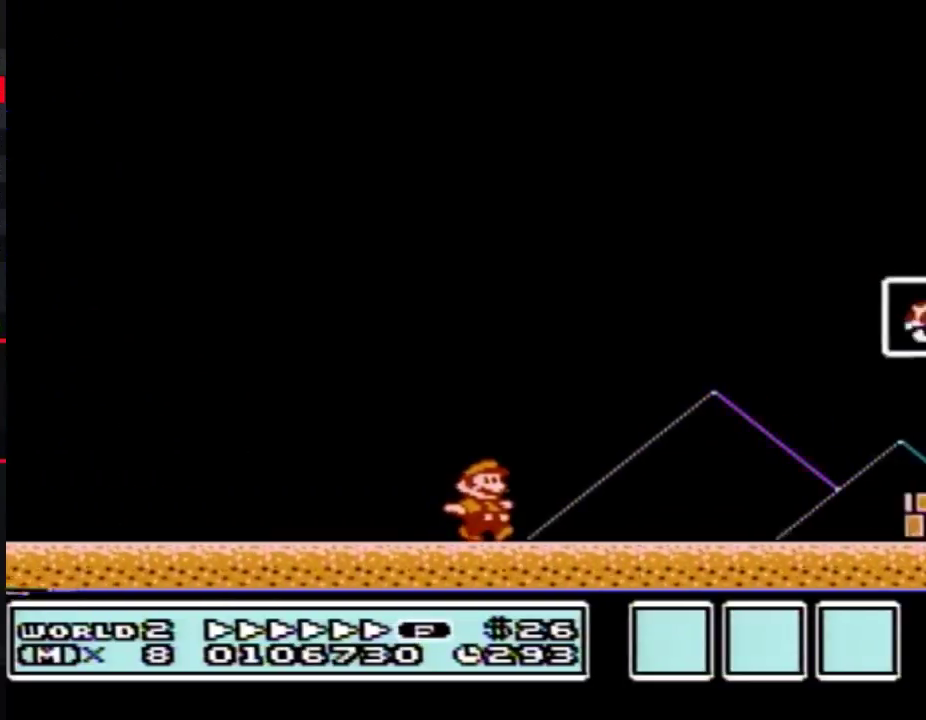
{"buttons": ["B", "DPAD_RIGHT"], "events": [[183, "A", "down"], [433, "A", "up"]]}
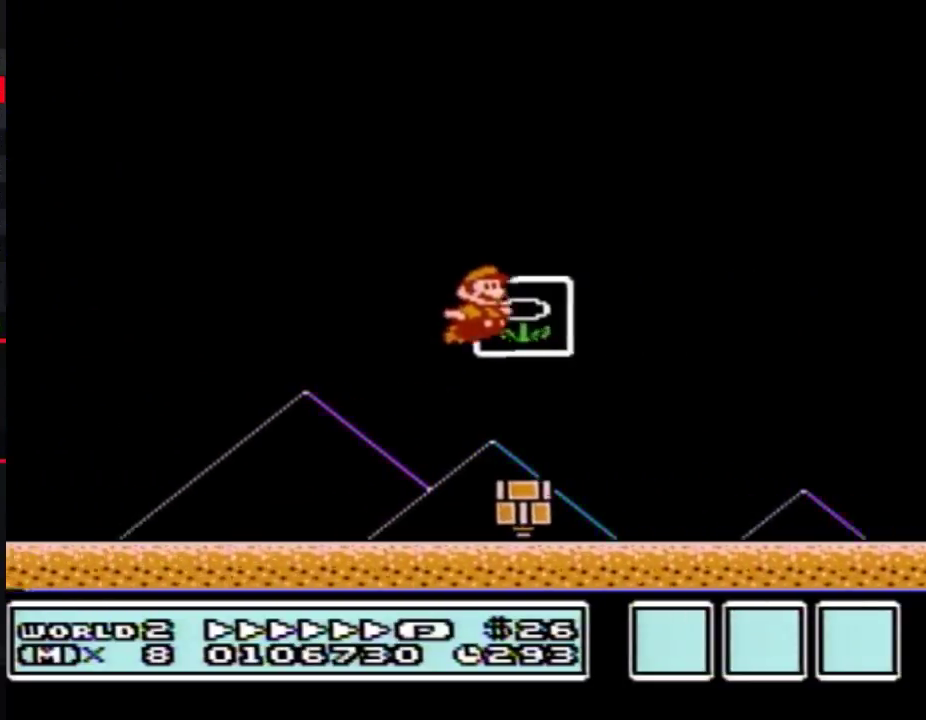
{"buttons": [], "events": [[33, "B", "up"], [83, "DPAD_RIGHT", "up"]]}